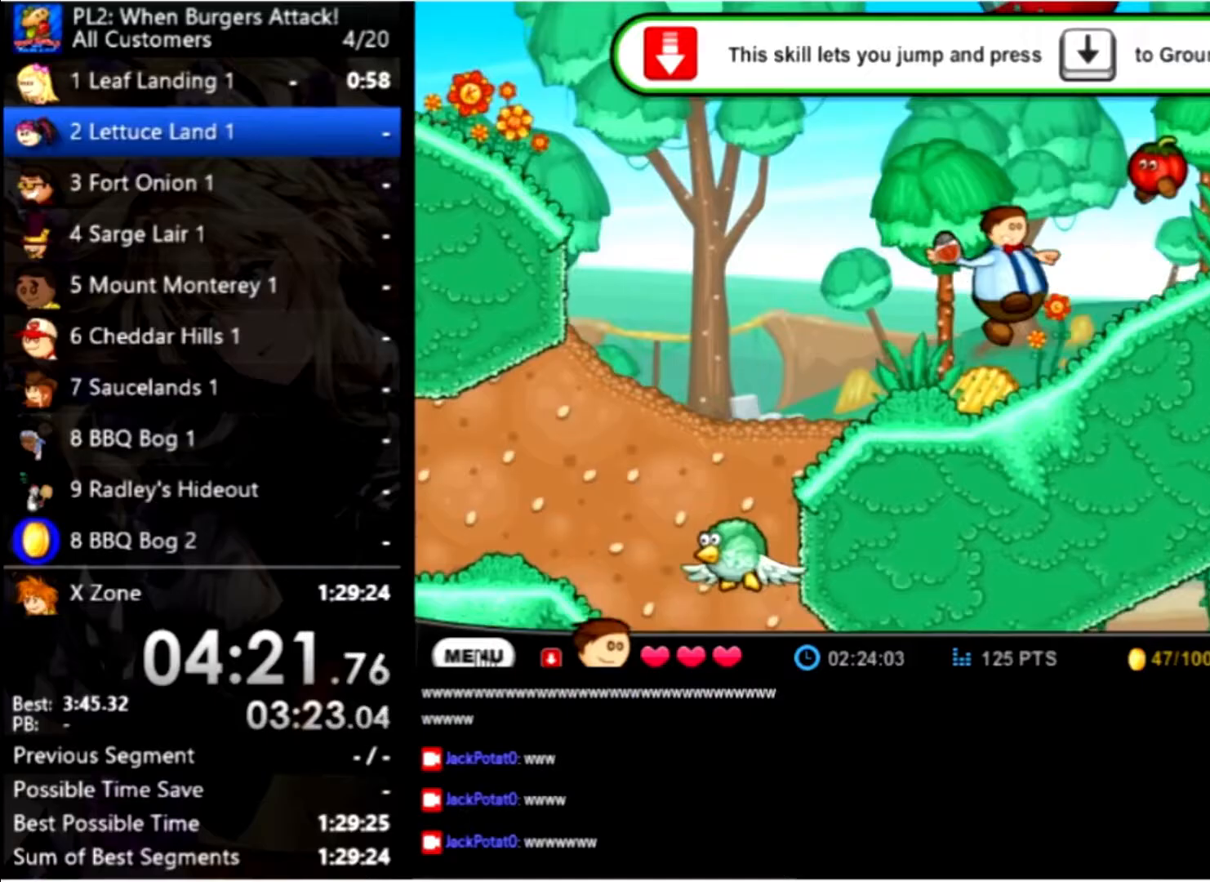
Gameplay with keyboard and mouse; each line is a JSON object with the keys and mouse buttons held at the frame after it. "events" lists presses ("down") and releases ("up") of "down", "left", "right", "space", "up", "mouse_left" and "mouse_right" between this image and that frame as [ms after this image, input, new state], when the widget could be followed in between. "mouse_left", "mouse_right" = the "left", "right" buttons of the "mouse" list. No other keys are recorded. Mouse movement is not recorded.
{"keys": ["down", "right"], "mouse": [], "events": [[133, "space", "up"], [167, "up", "up"], [400, "down", "down"]]}
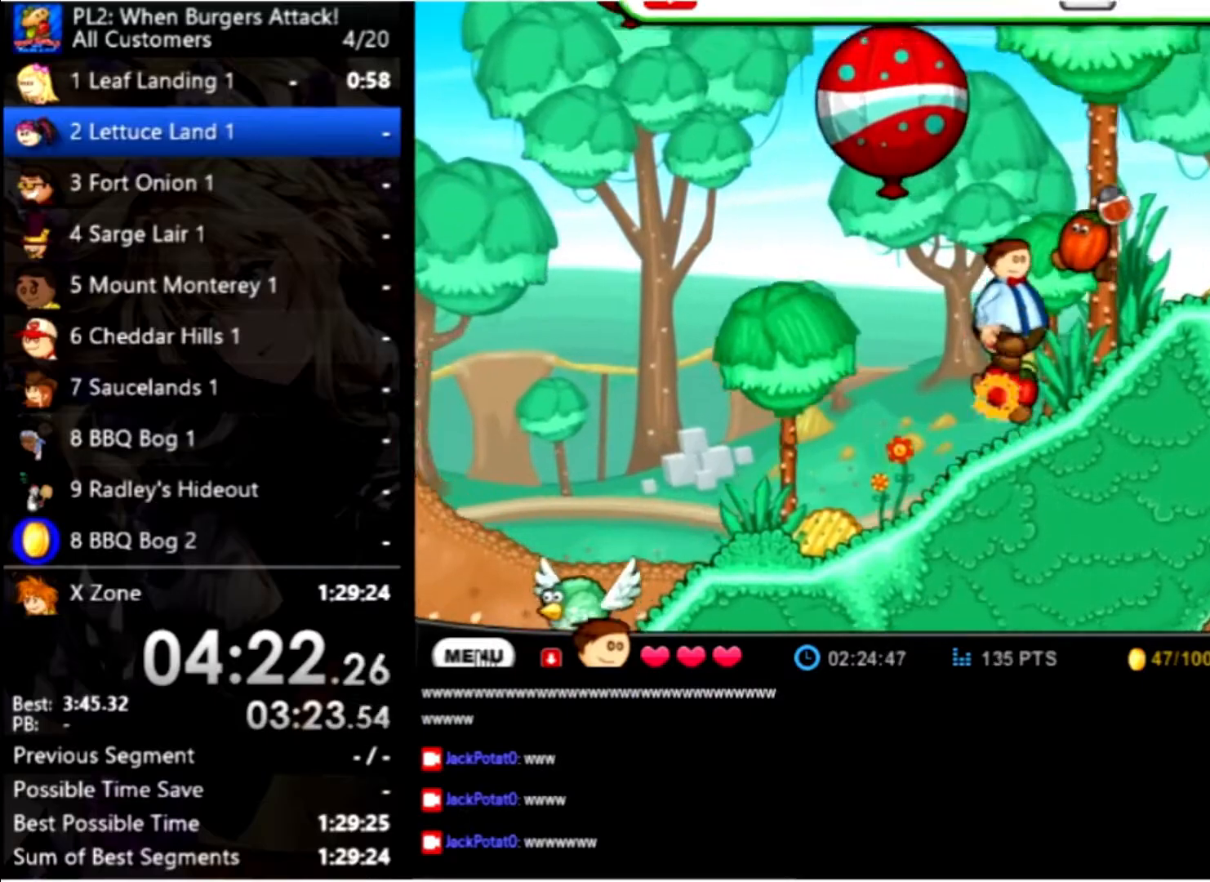
{"keys": ["right"], "mouse": [], "events": [[33, "down", "up"]]}
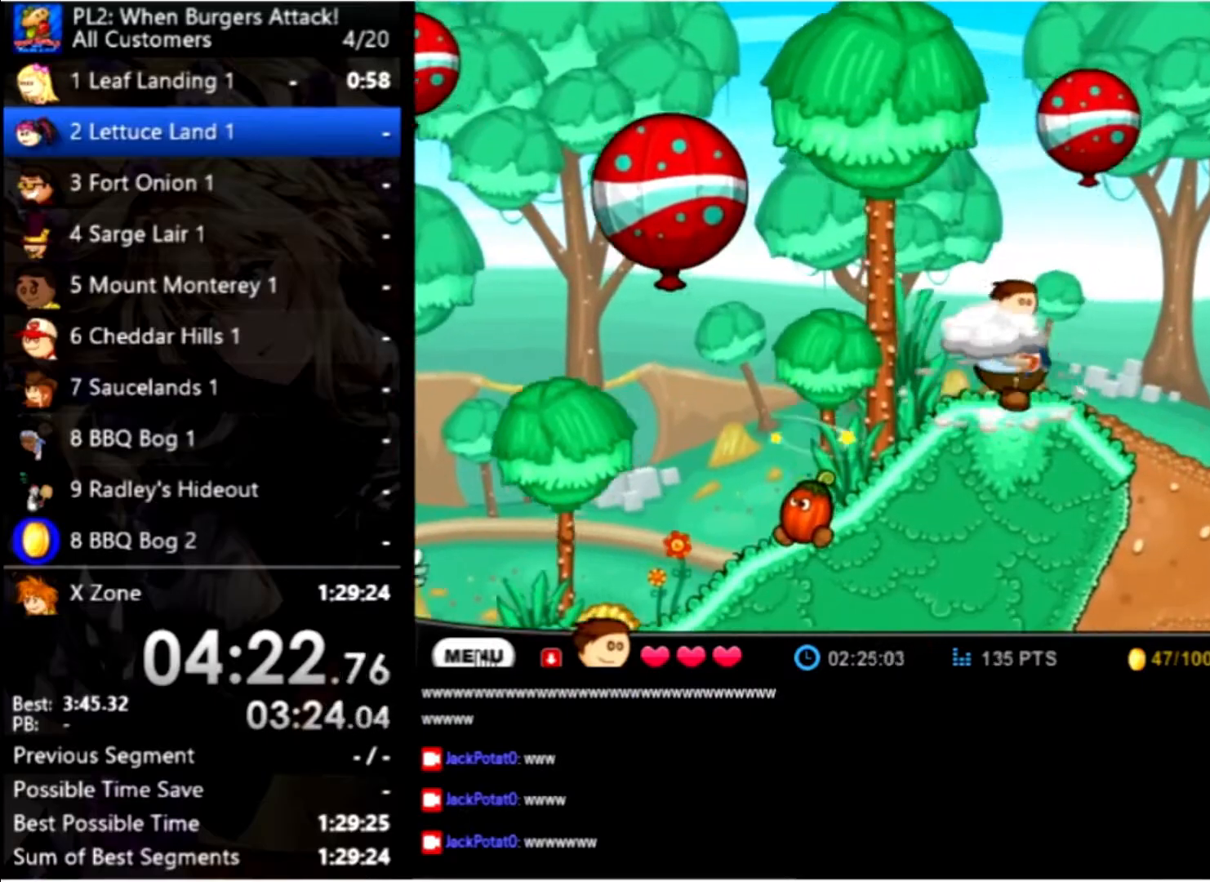
{"keys": ["right", "up"], "mouse": [], "events": [[300, "up", "down"]]}
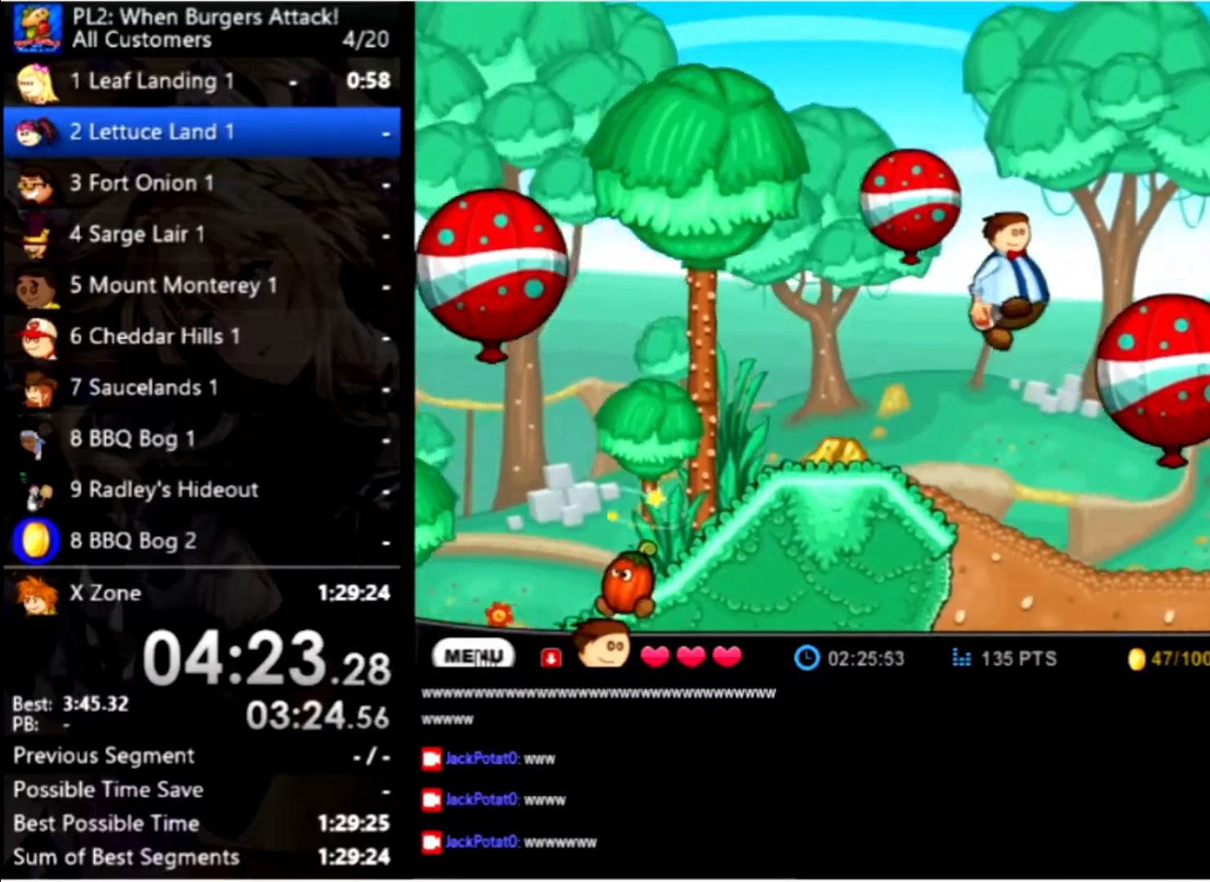
{"keys": ["left", "up"], "mouse": [], "events": [[33, "up", "up"], [300, "right", "up"], [367, "left", "down"], [467, "up", "down"]]}
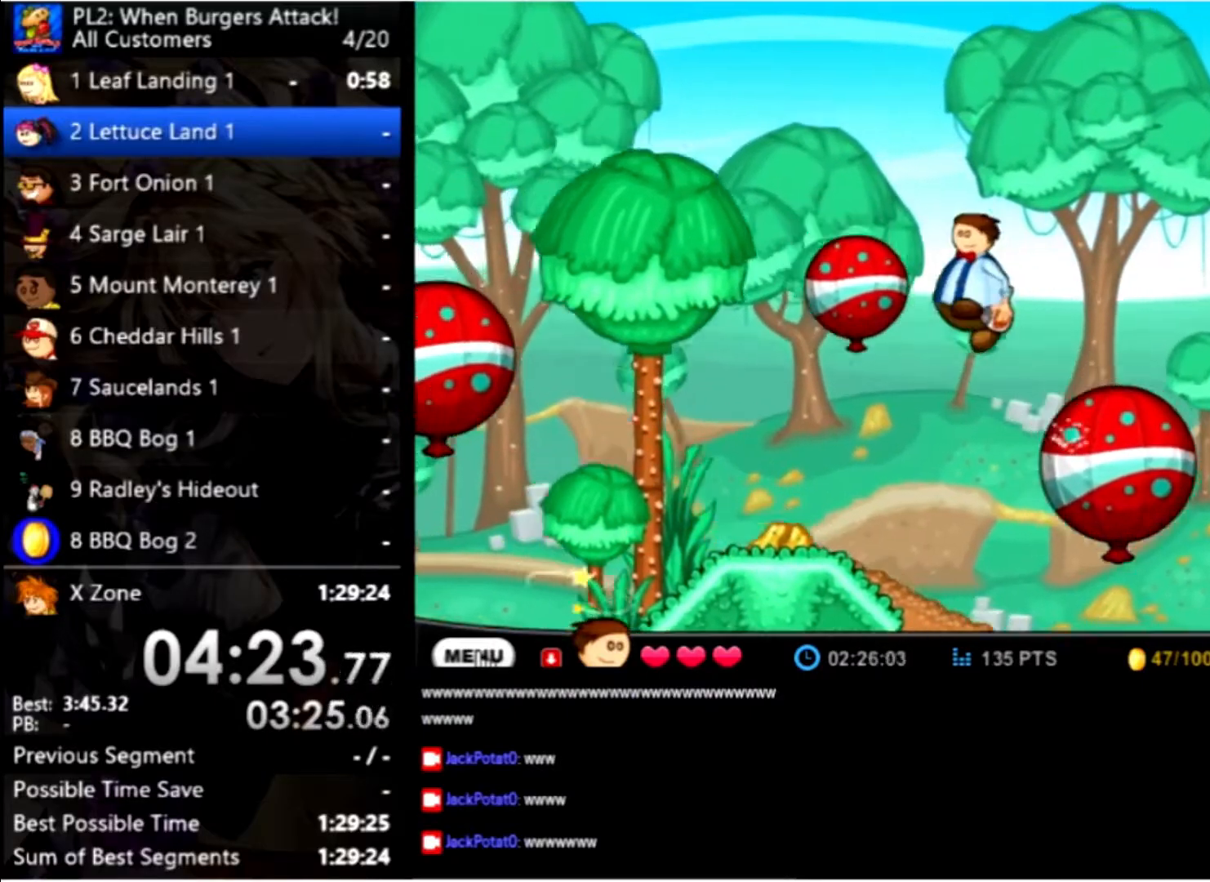
{"keys": ["left"], "mouse": [], "events": [[133, "up", "up"]]}
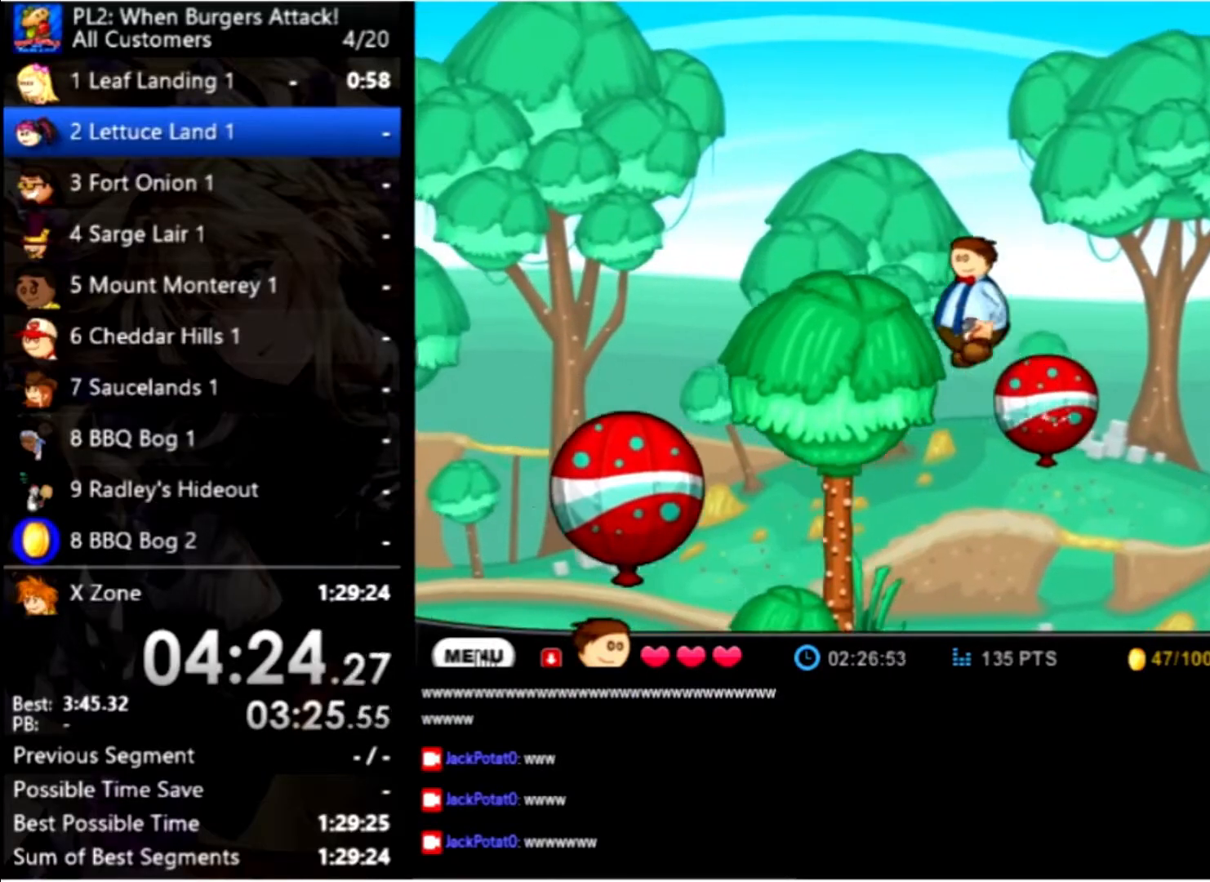
{"keys": ["left"], "mouse": [], "events": [[33, "up", "down"], [333, "up", "up"]]}
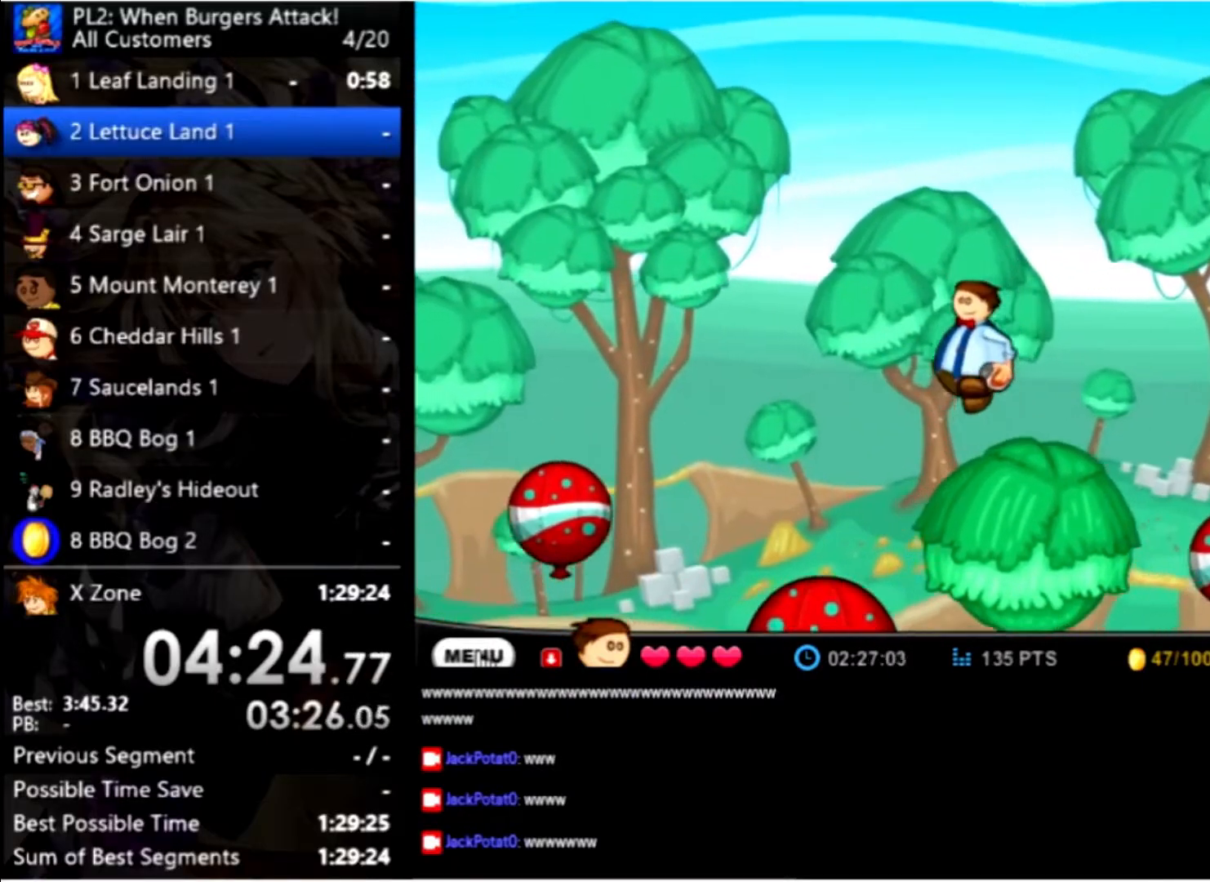
{"keys": ["left"], "mouse": [], "events": []}
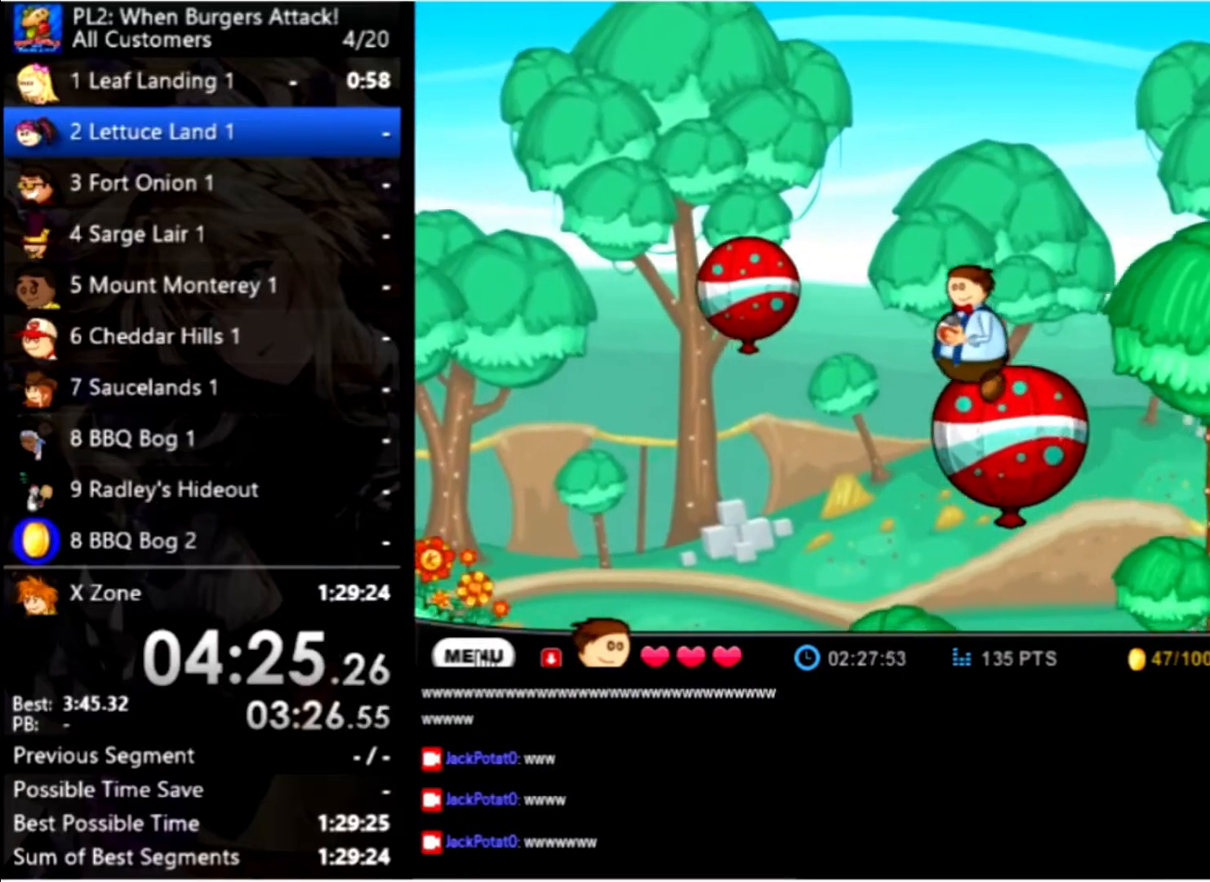
{"keys": ["left"], "mouse": [], "events": [[100, "up", "down"], [300, "up", "up"]]}
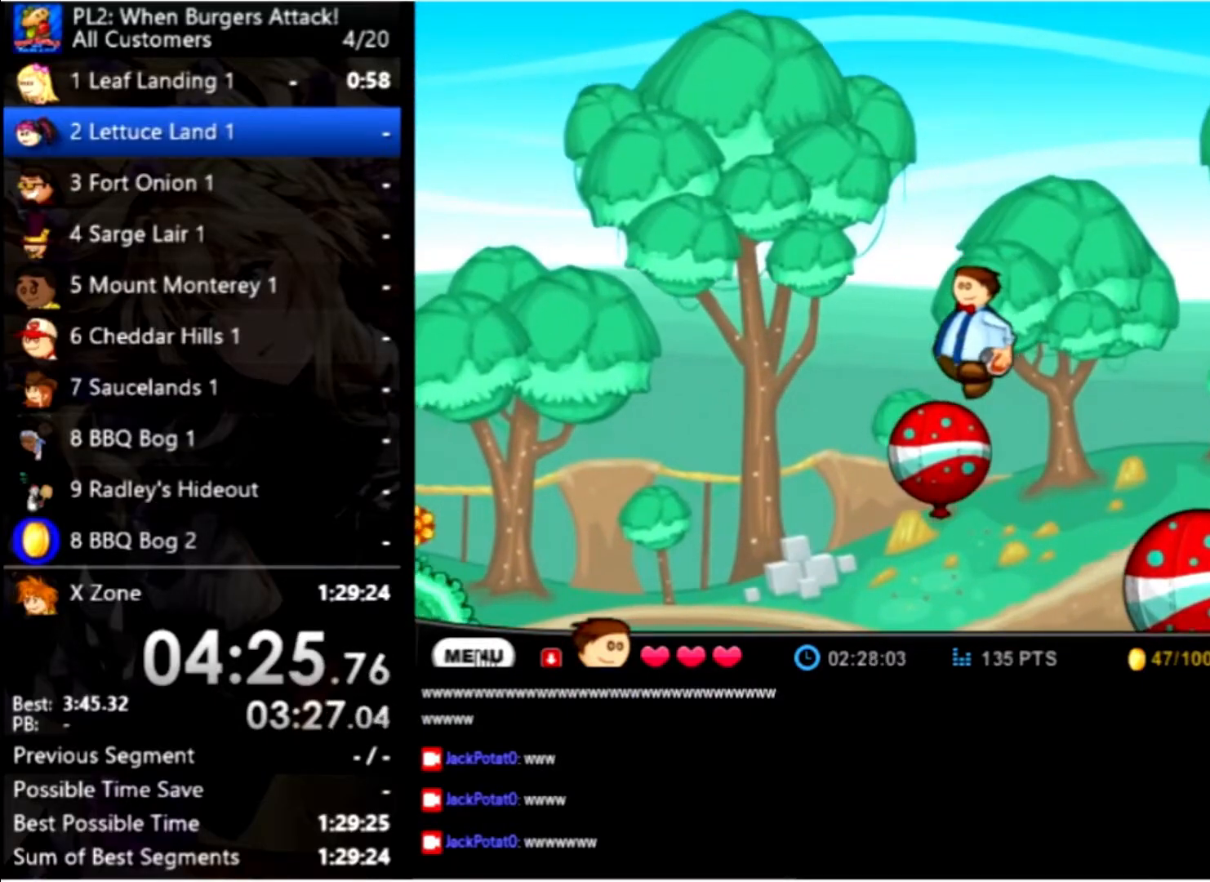
{"keys": ["left", "up"], "mouse": [], "events": [[267, "up", "down"]]}
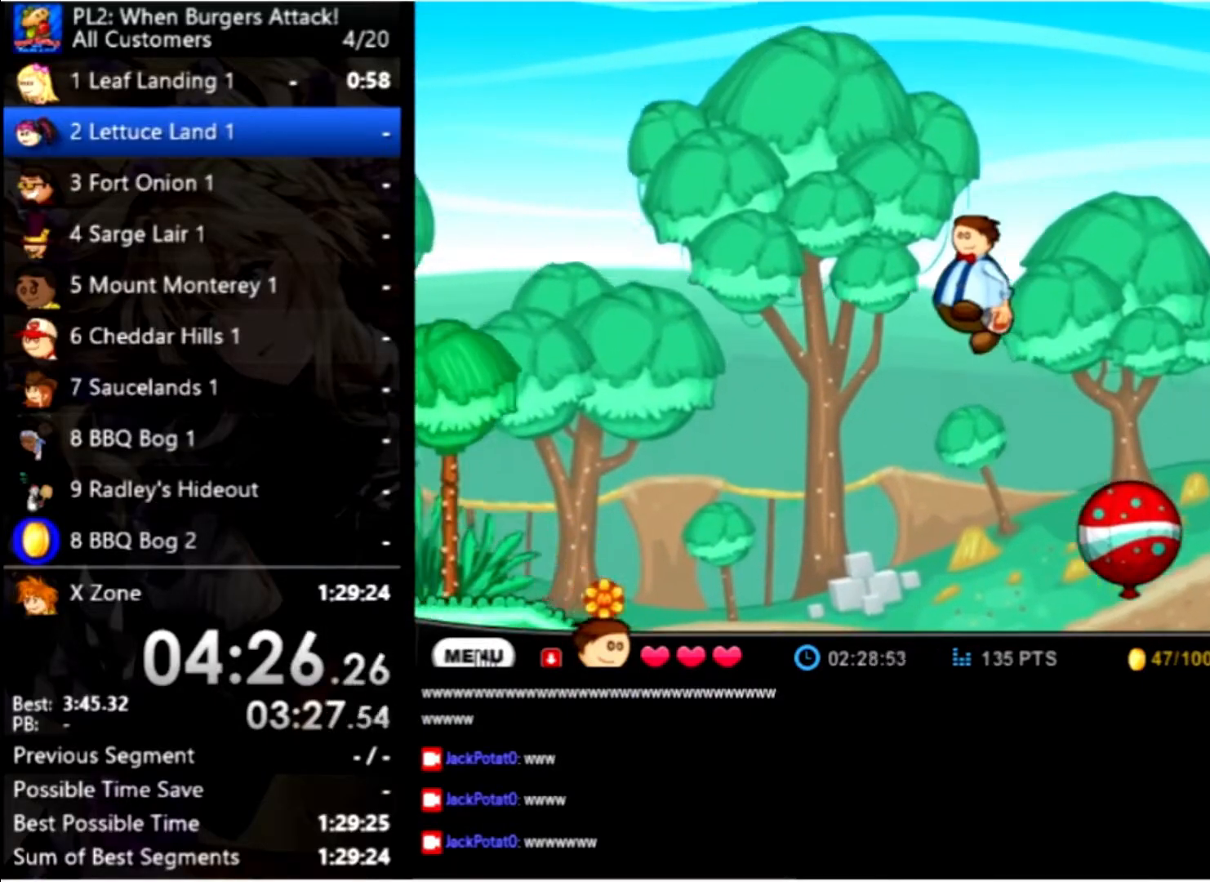
{"keys": ["left"], "mouse": [], "events": [[133, "up", "up"]]}
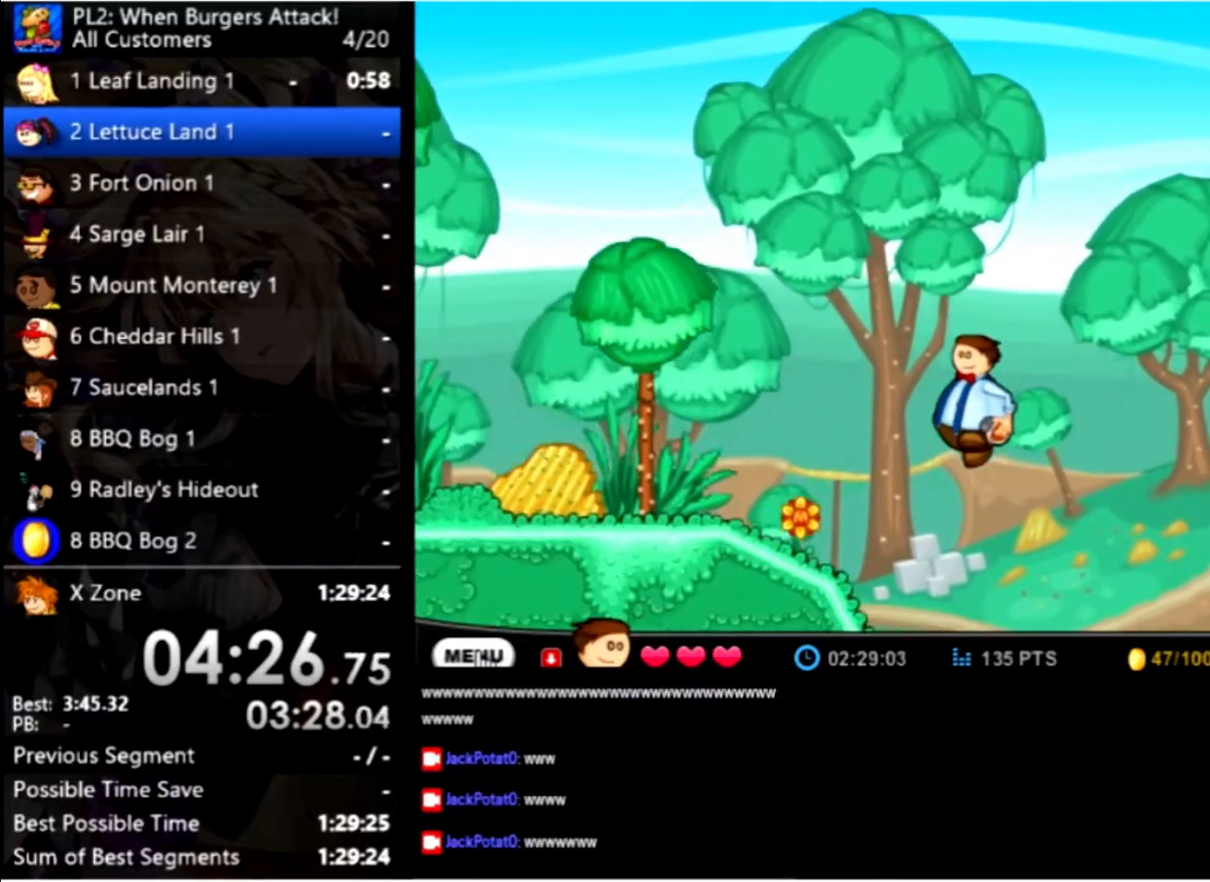
{"keys": ["left", "up"], "mouse": [], "events": [[433, "up", "down"]]}
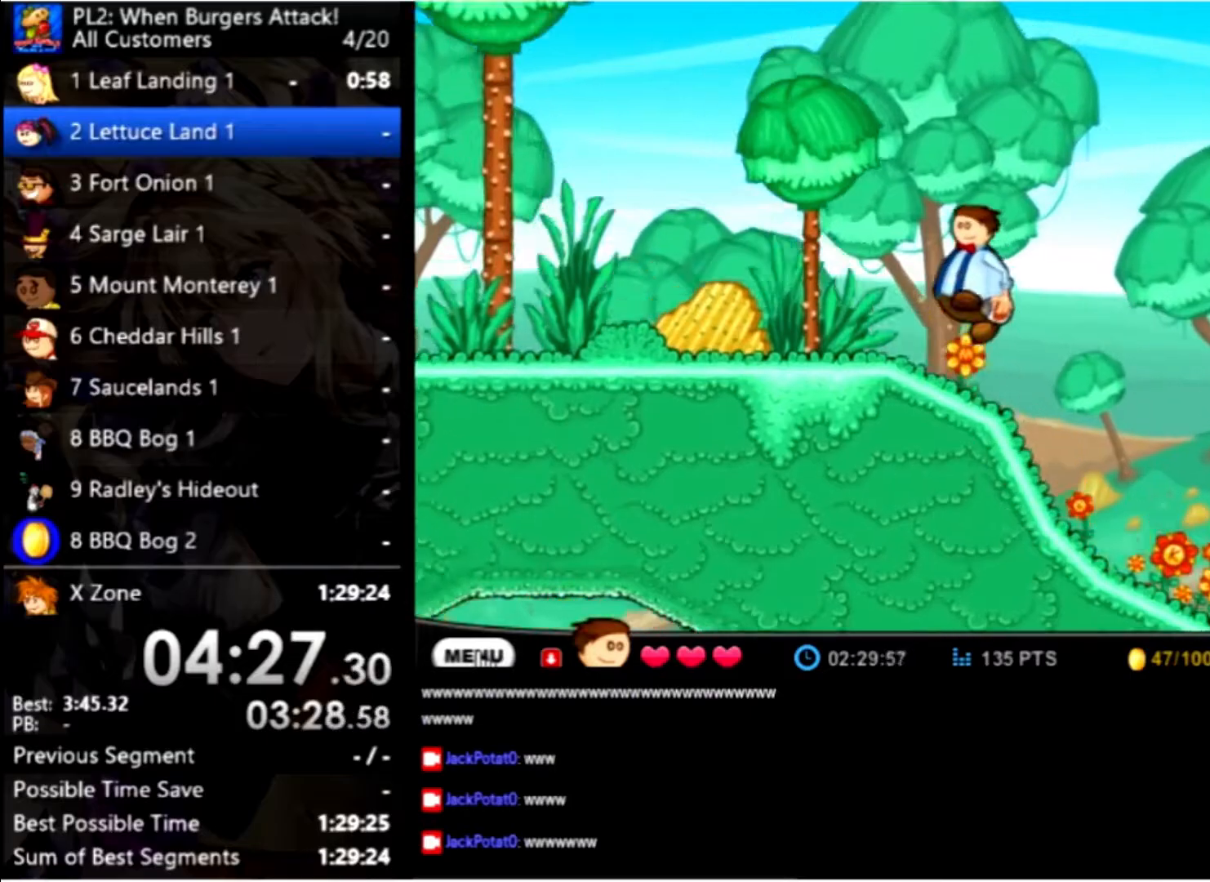
{"keys": ["left"], "mouse": [], "events": [[67, "up", "up"]]}
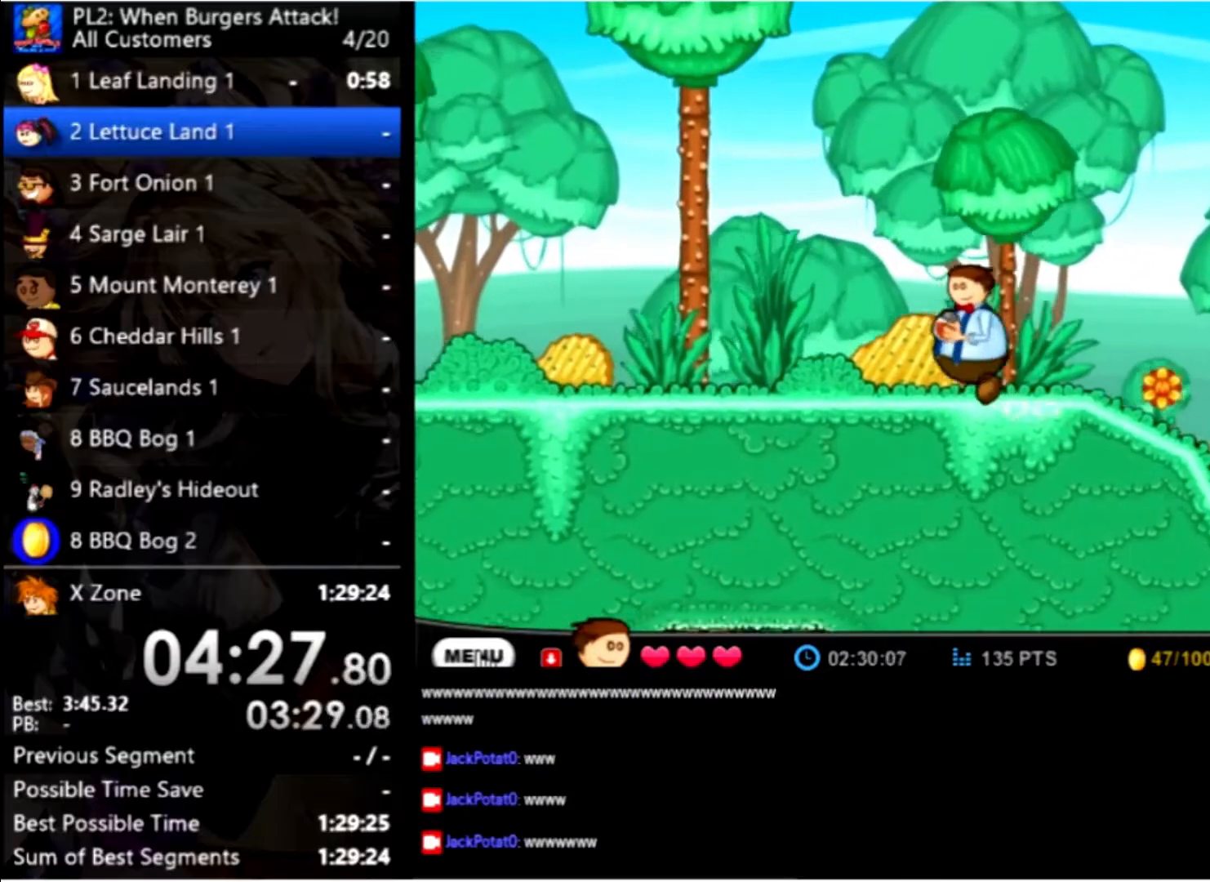
{"keys": ["left"], "mouse": [], "events": []}
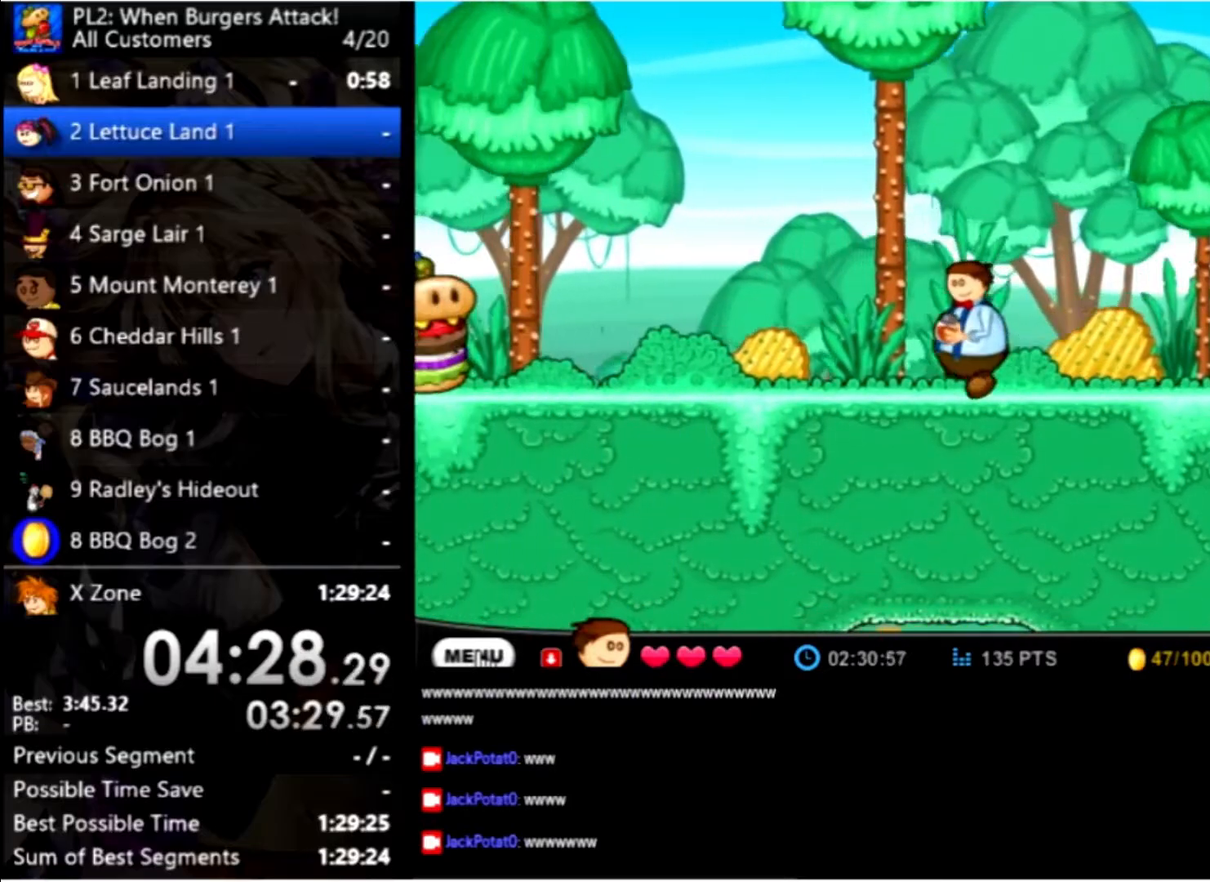
{"keys": ["left"], "mouse": [], "events": []}
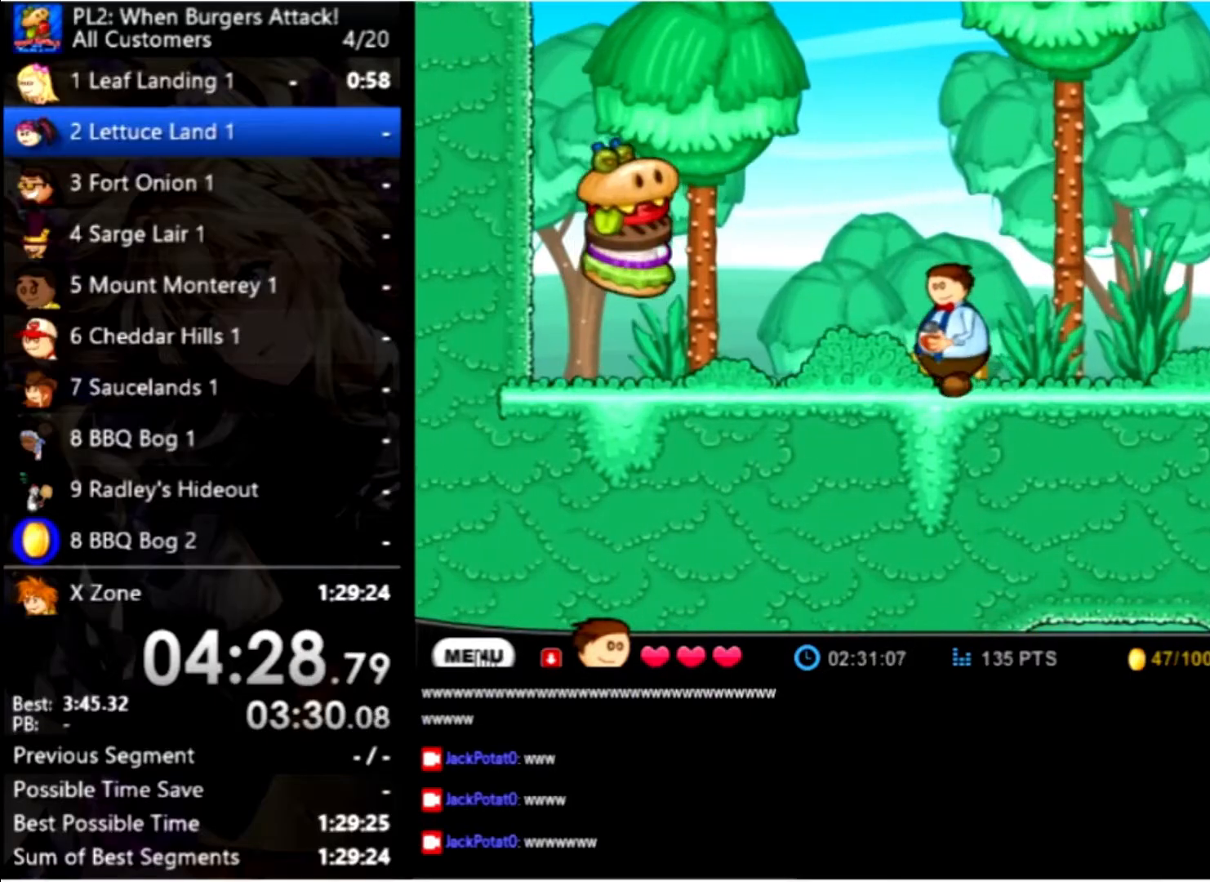
{"keys": ["down", "left"], "mouse": [], "events": [[33, "up", "down"], [233, "up", "up"], [467, "down", "down"]]}
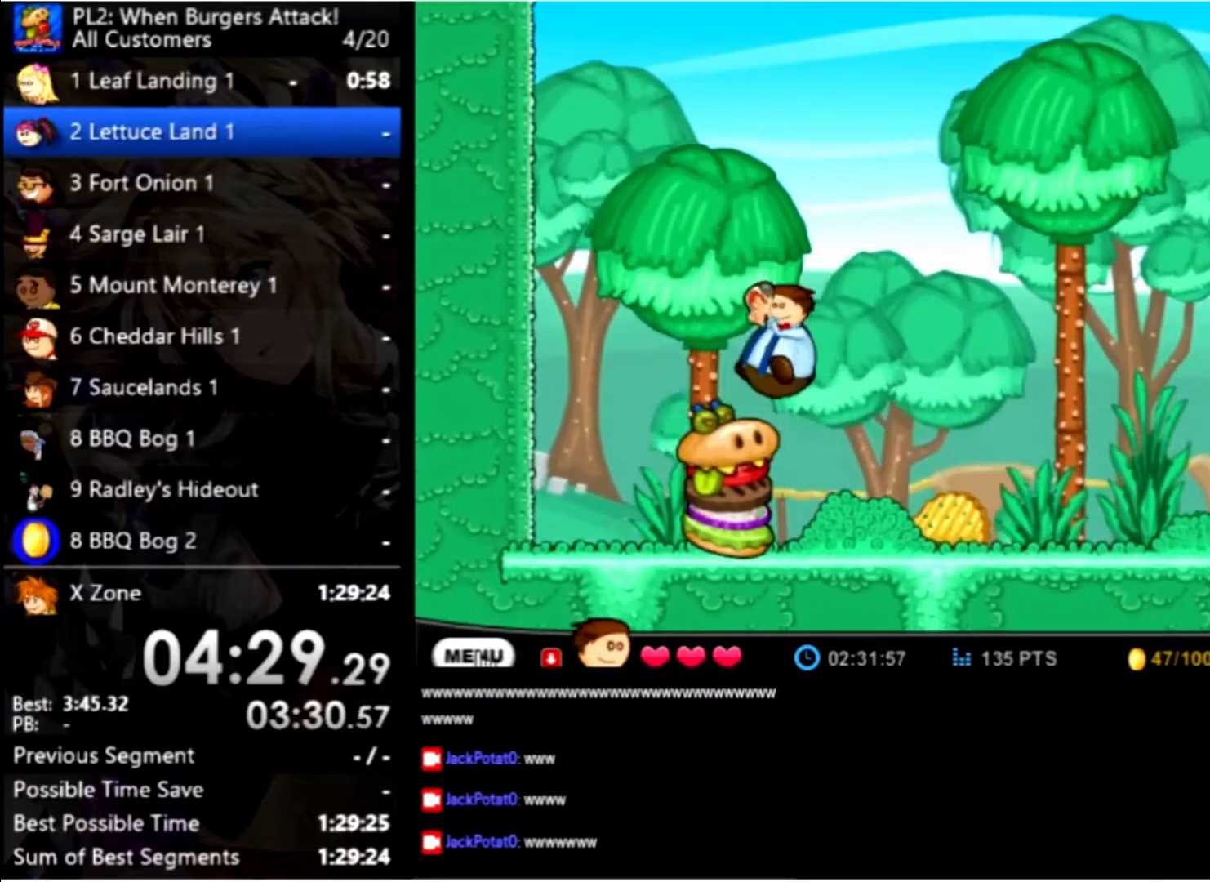
{"keys": ["left"], "mouse": [], "events": [[100, "down", "up"], [233, "down", "down"], [267, "down", "up"], [367, "down", "down"], [433, "down", "up"]]}
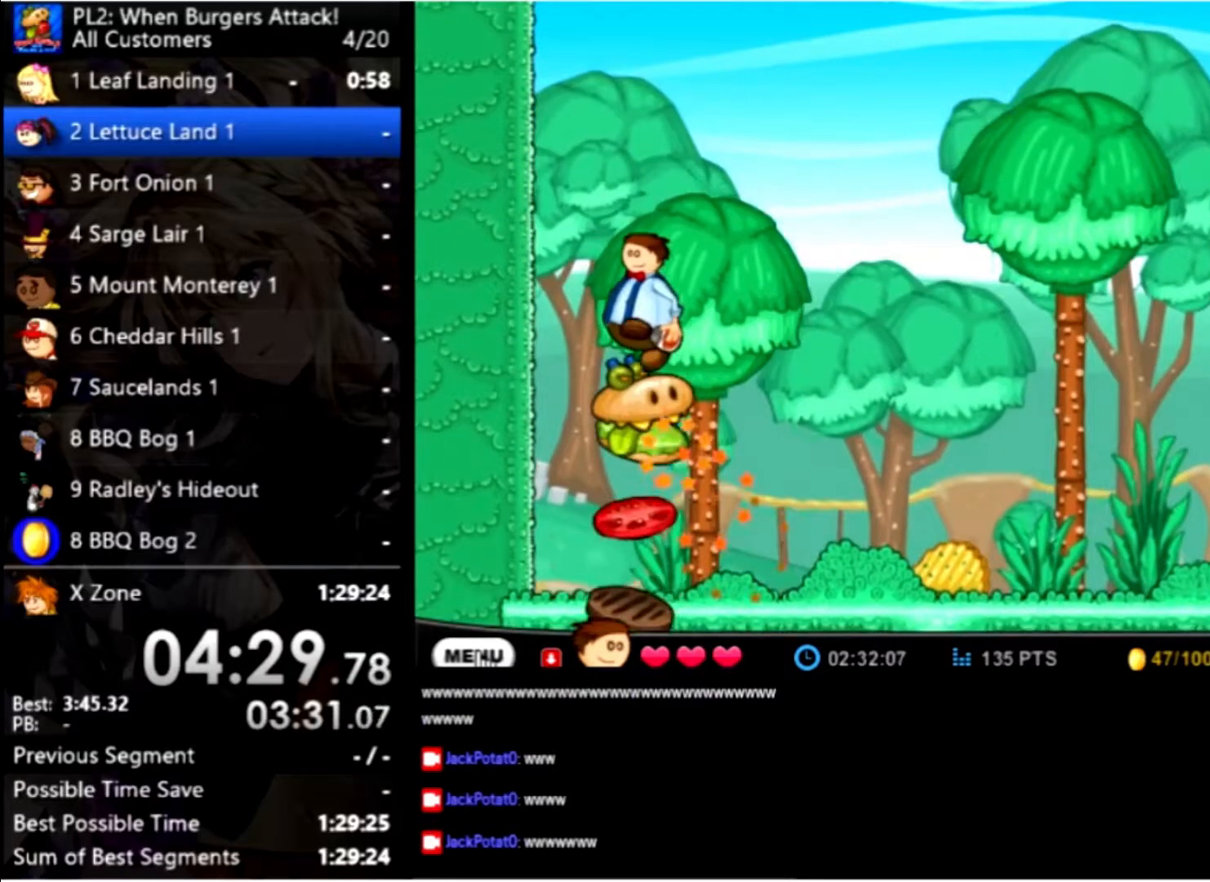
{"keys": ["right"], "mouse": [], "events": [[67, "down", "down"], [233, "left", "up"], [233, "right", "down"], [333, "down", "up"]]}
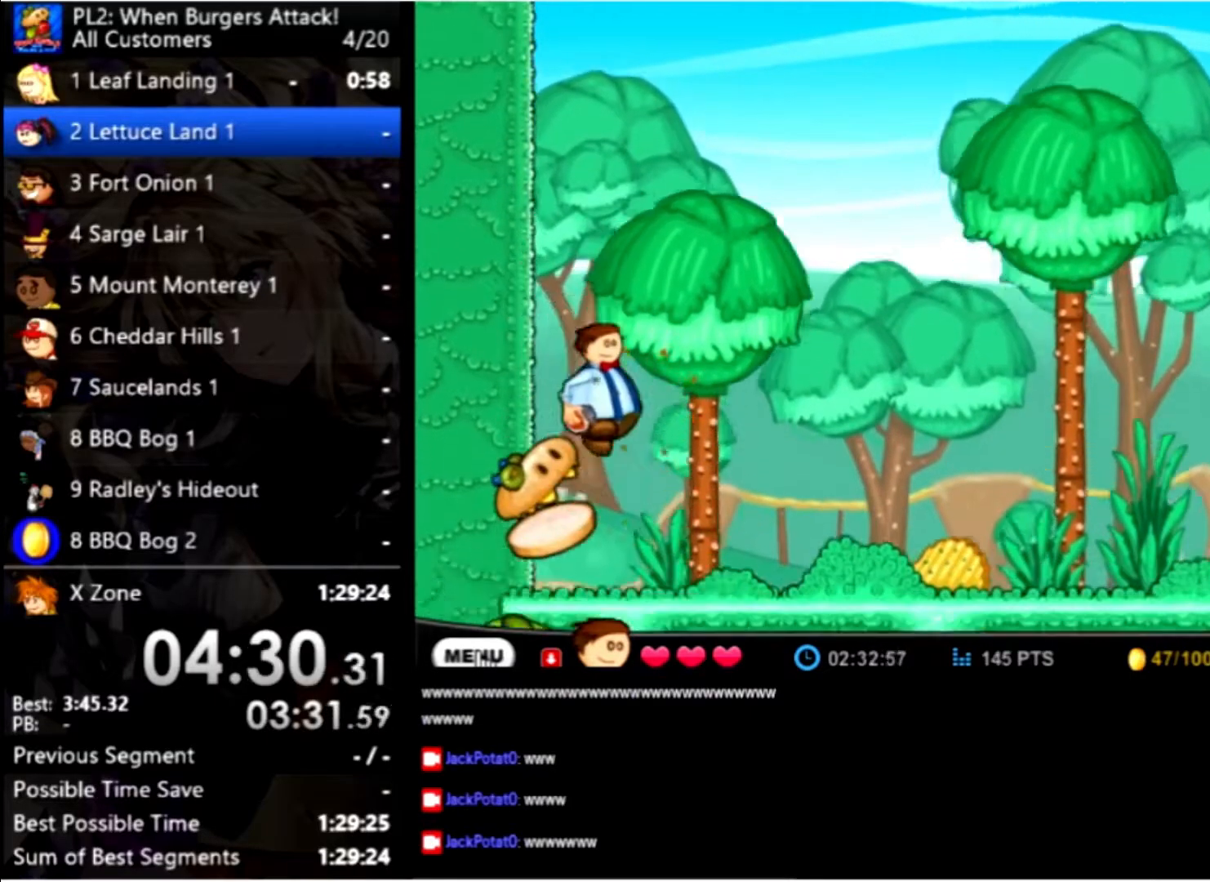
{"keys": ["right"], "mouse": [], "events": []}
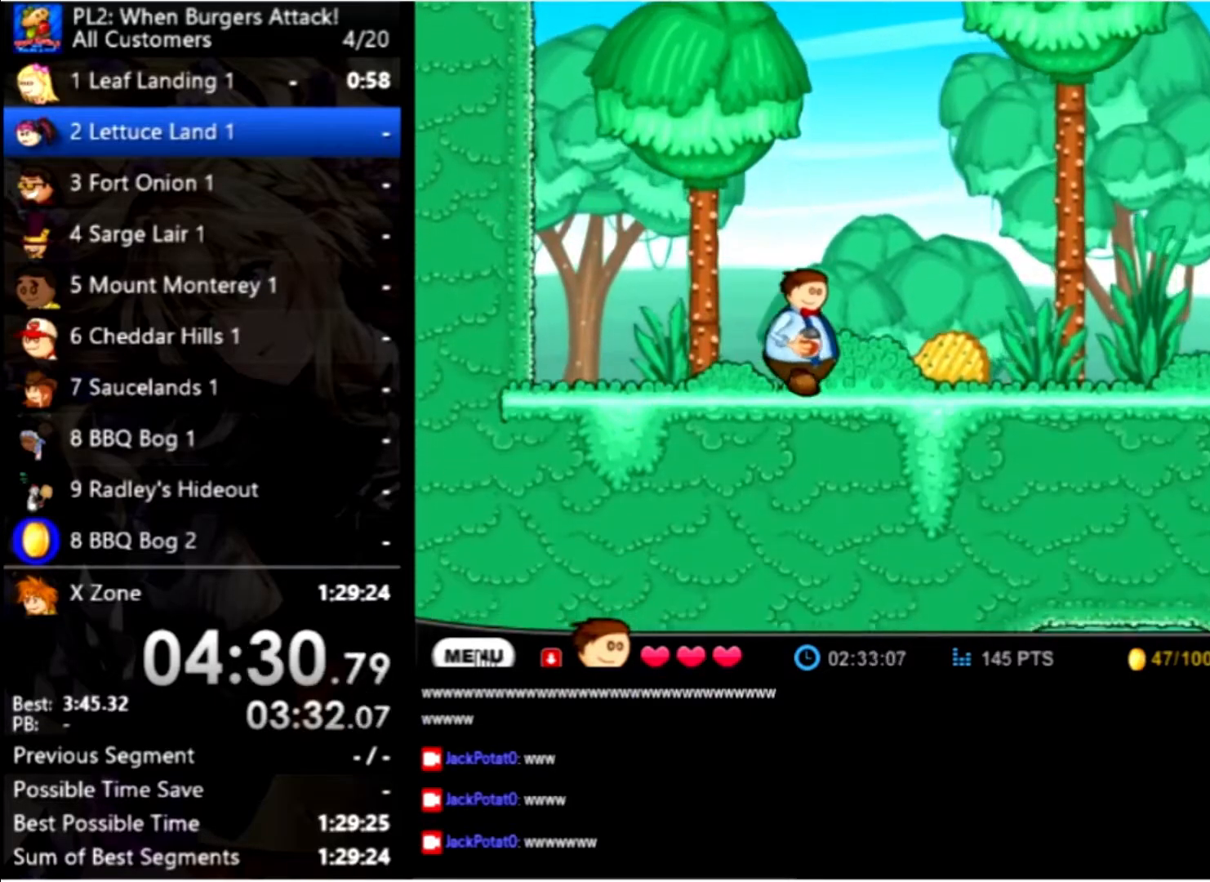
{"keys": ["right"], "mouse": [], "events": []}
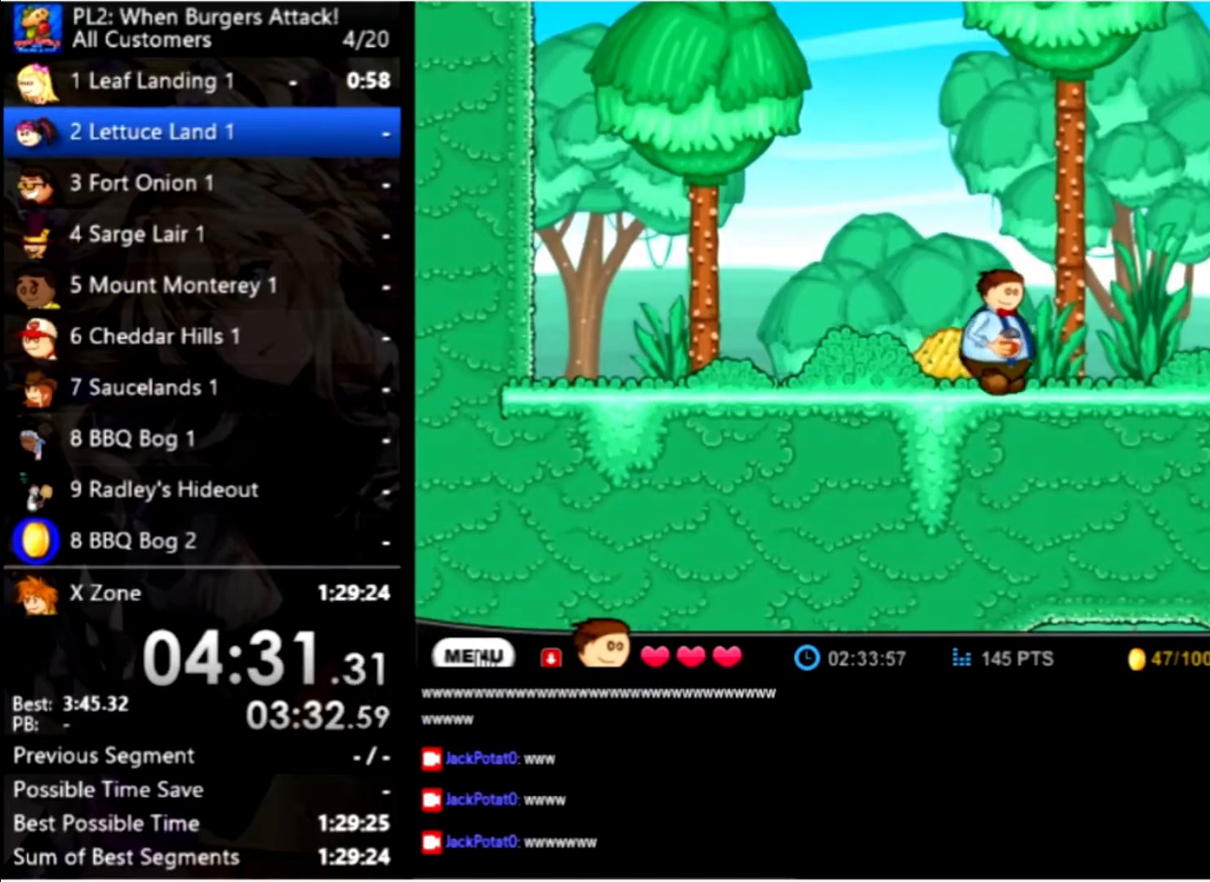
{"keys": ["right"], "mouse": [], "events": []}
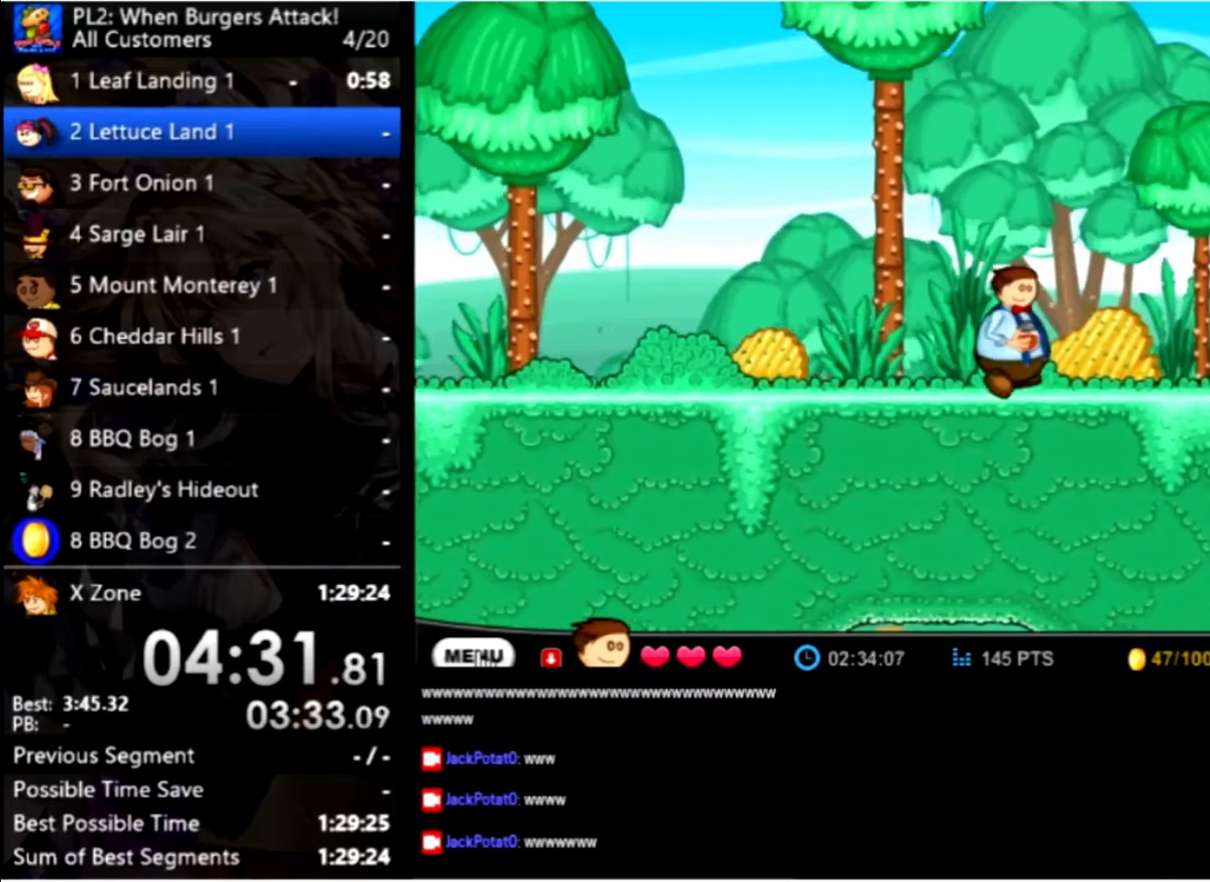
{"keys": ["right"], "mouse": [], "events": []}
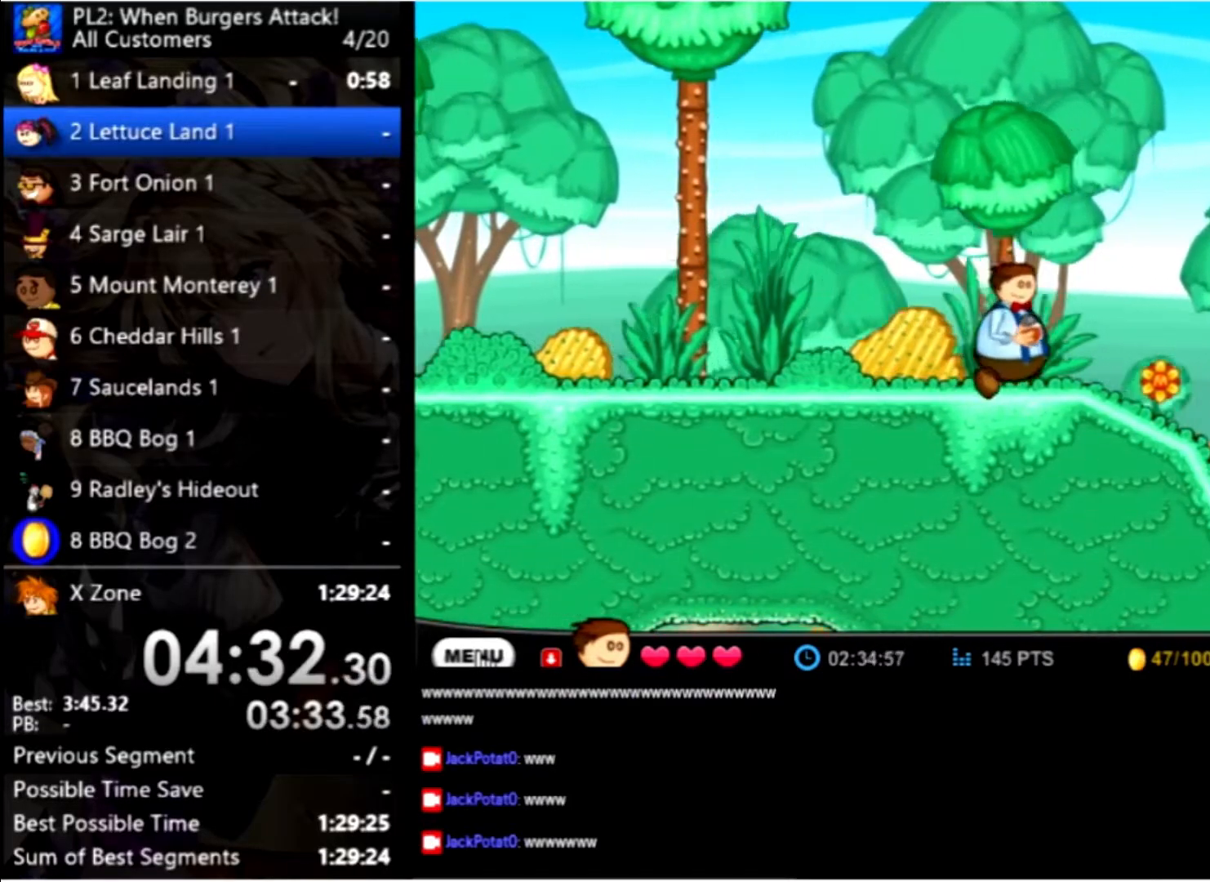
{"keys": ["right"], "mouse": [], "events": [[334, "down", "down"], [334, "right", "up"], [434, "down", "up"], [467, "right", "down"]]}
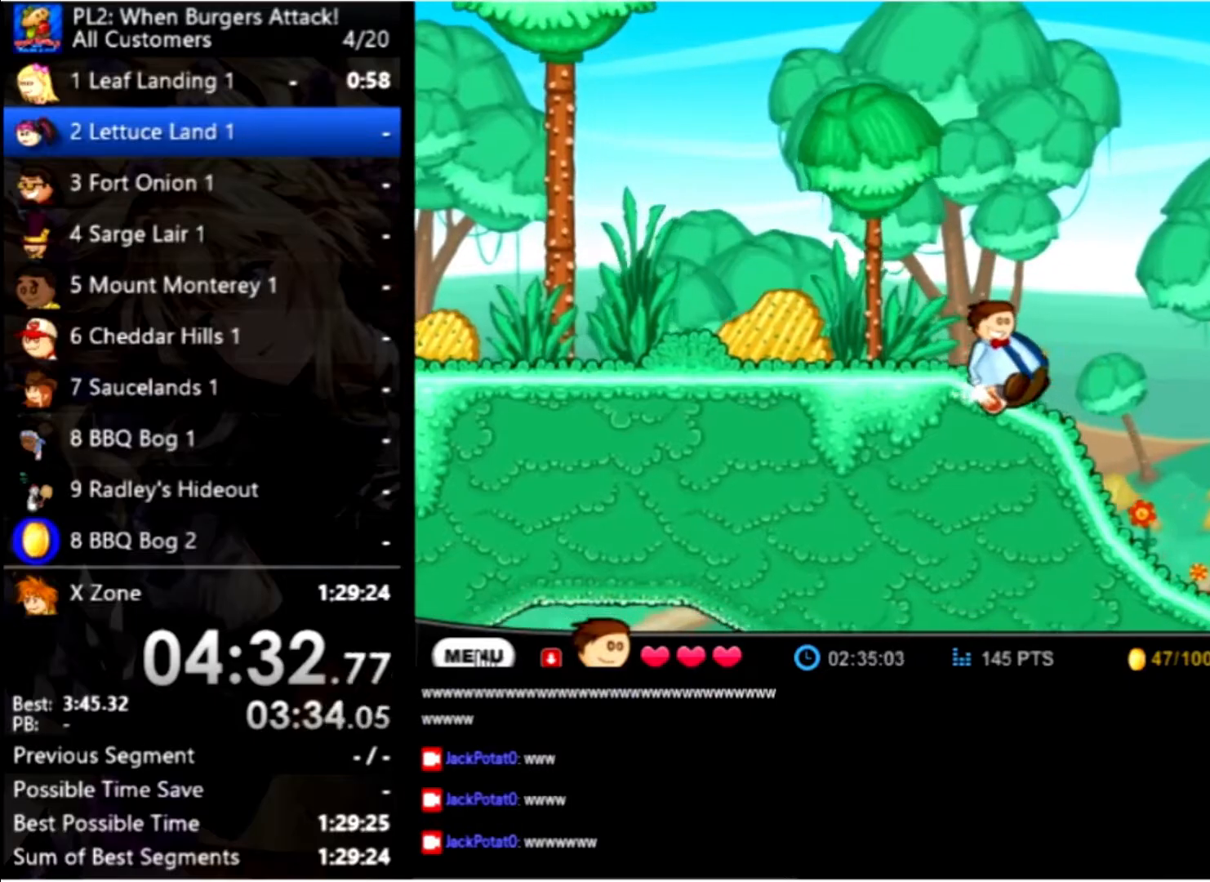
{"keys": ["right"], "mouse": [], "events": []}
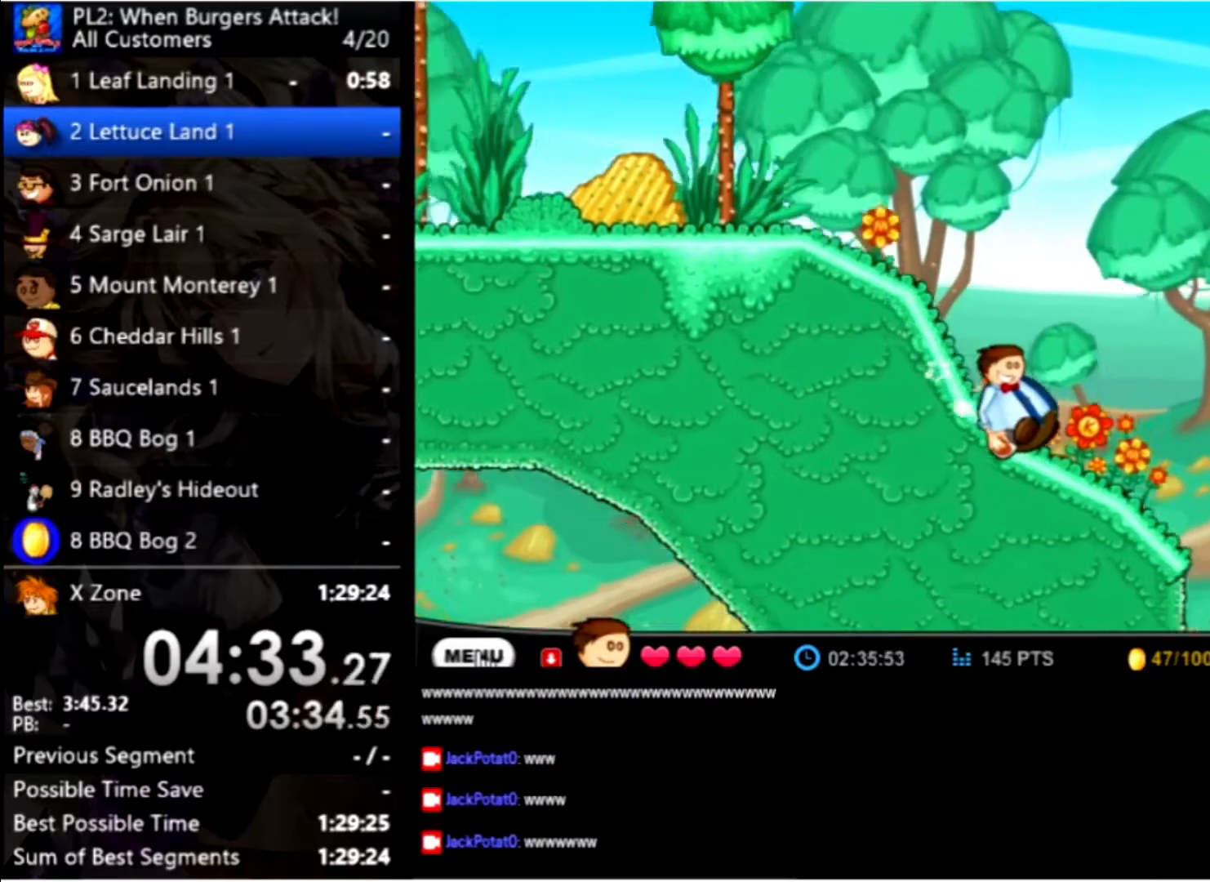
{"keys": ["right", "up"], "mouse": [], "events": [[267, "up", "down"]]}
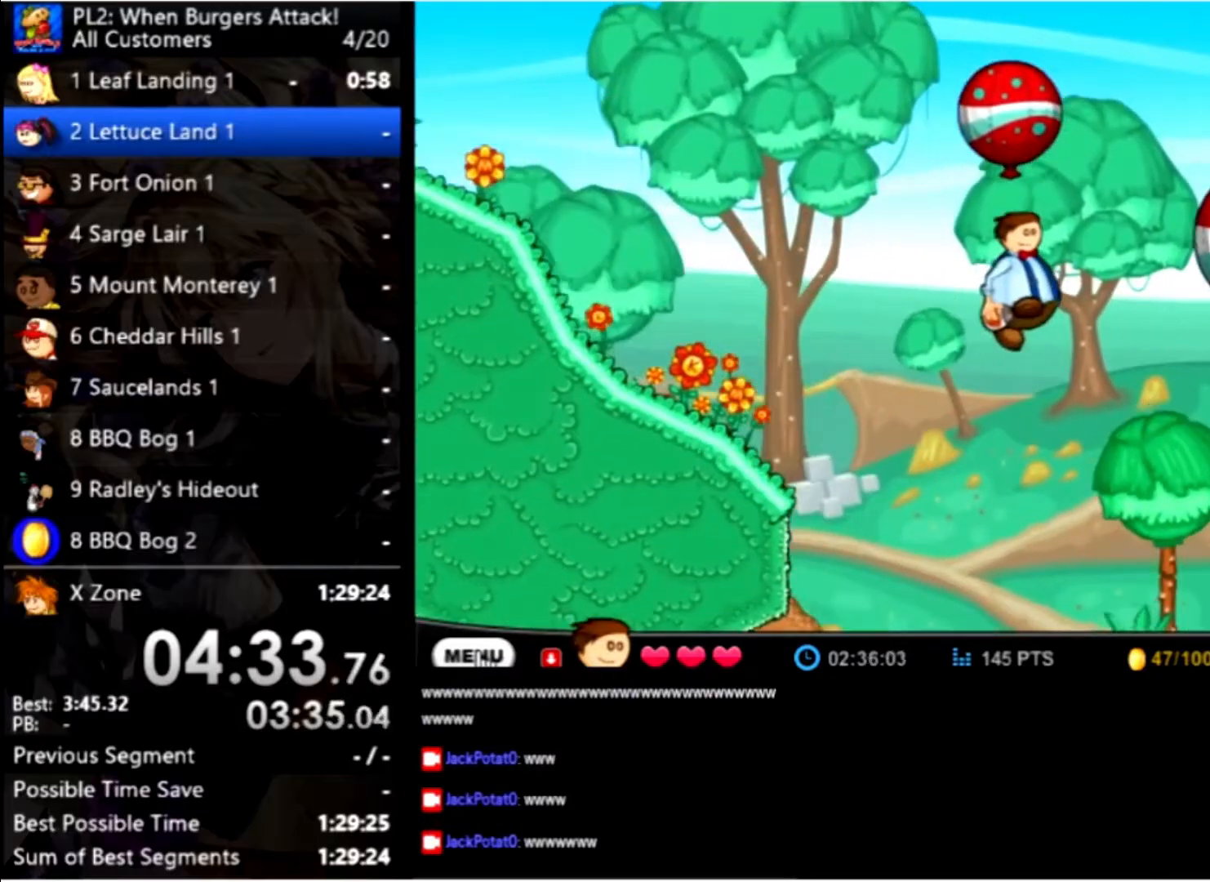
{"keys": ["right"], "mouse": [], "events": [[167, "up", "up"]]}